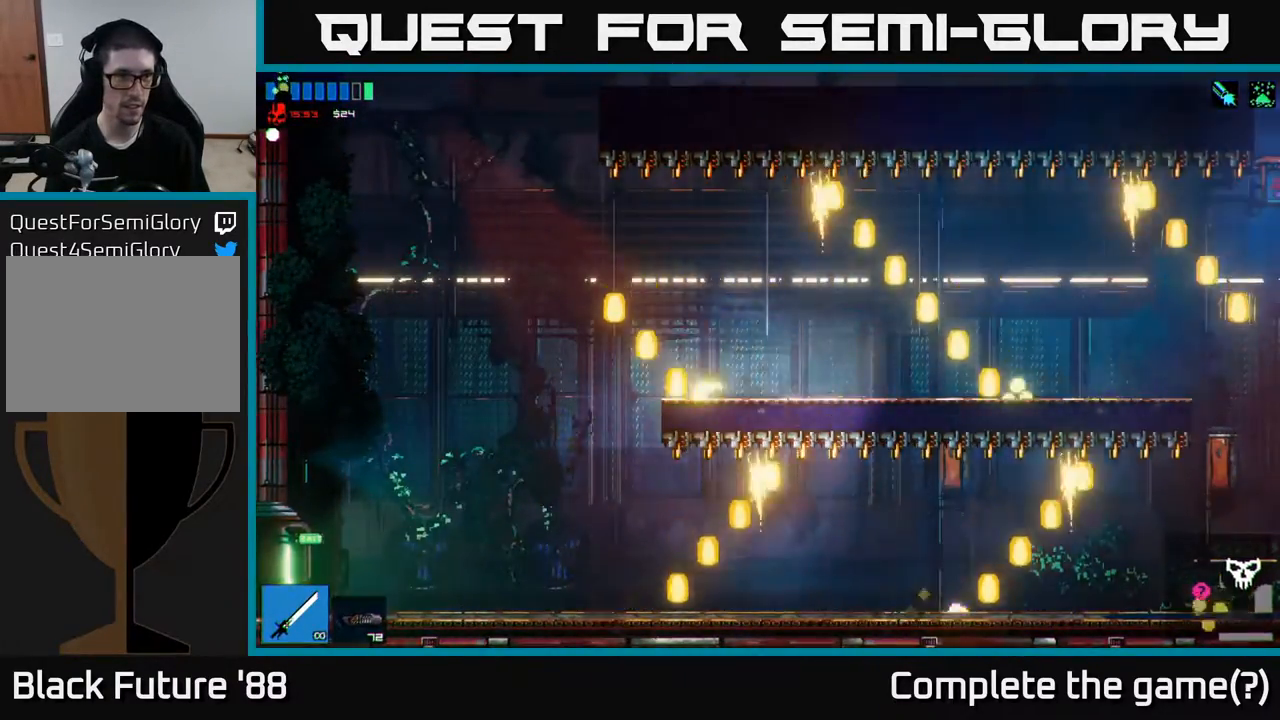
Gameplay with a controller (Xbox layout); each line is a JSON object with the inputs held at the frame after it. "events" lists button and stick changes between this image and that frame as [ms after this image, input, new state], when the widget could be followed in between.
{"buttons": [], "left_stick": "left", "right_stick": "center", "events": [[217, "left_stick", "center"], [367, "left_stick", "left"]]}
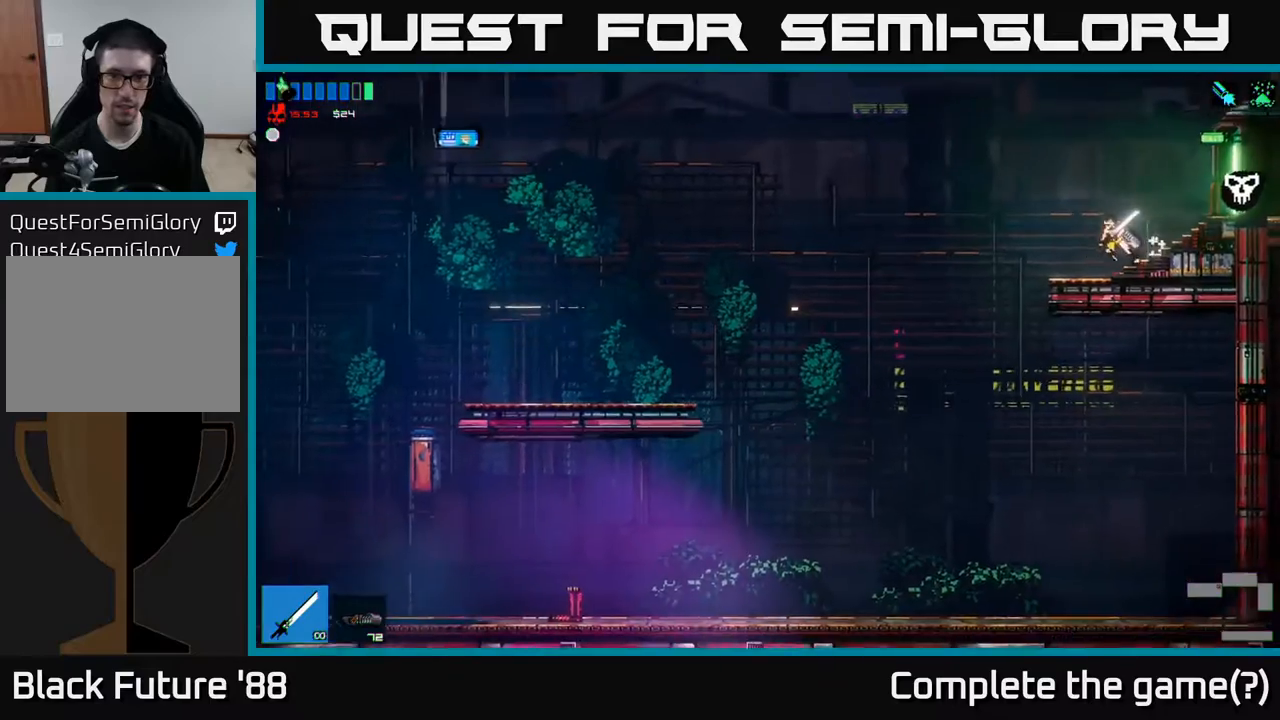
{"buttons": [], "left_stick": "left", "right_stick": "center", "events": []}
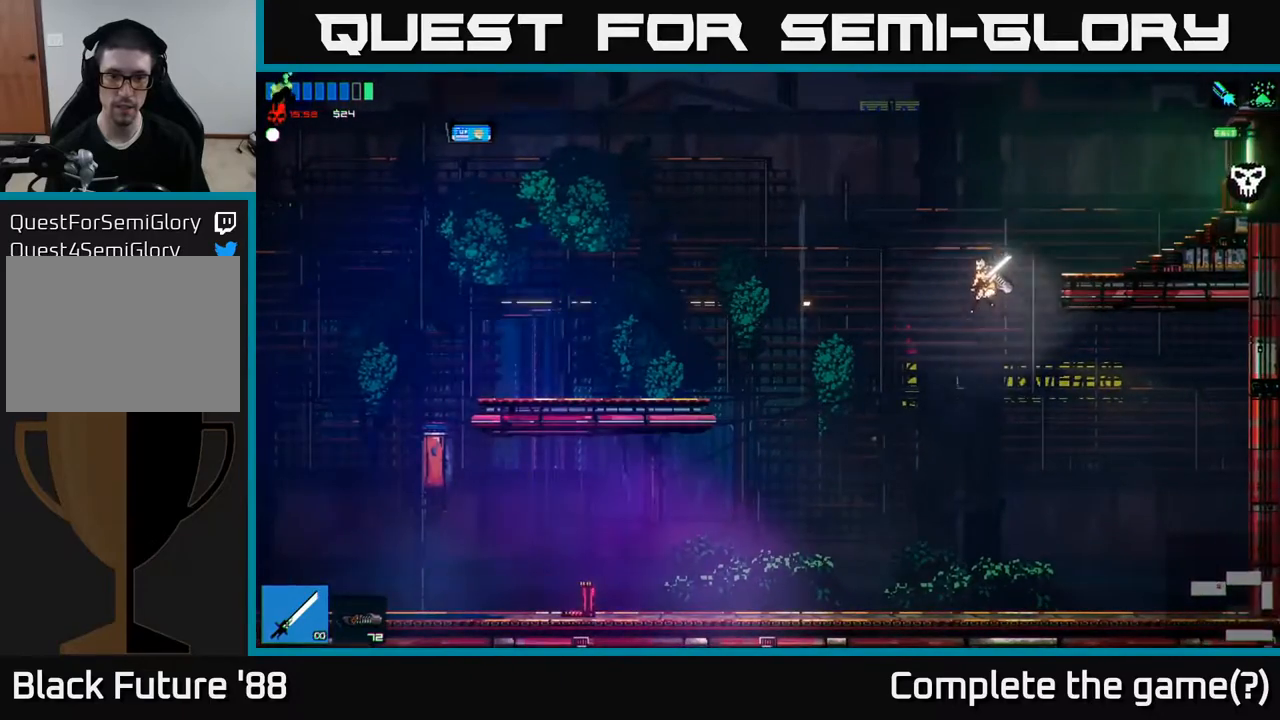
{"buttons": [], "left_stick": "left", "right_stick": "center", "events": []}
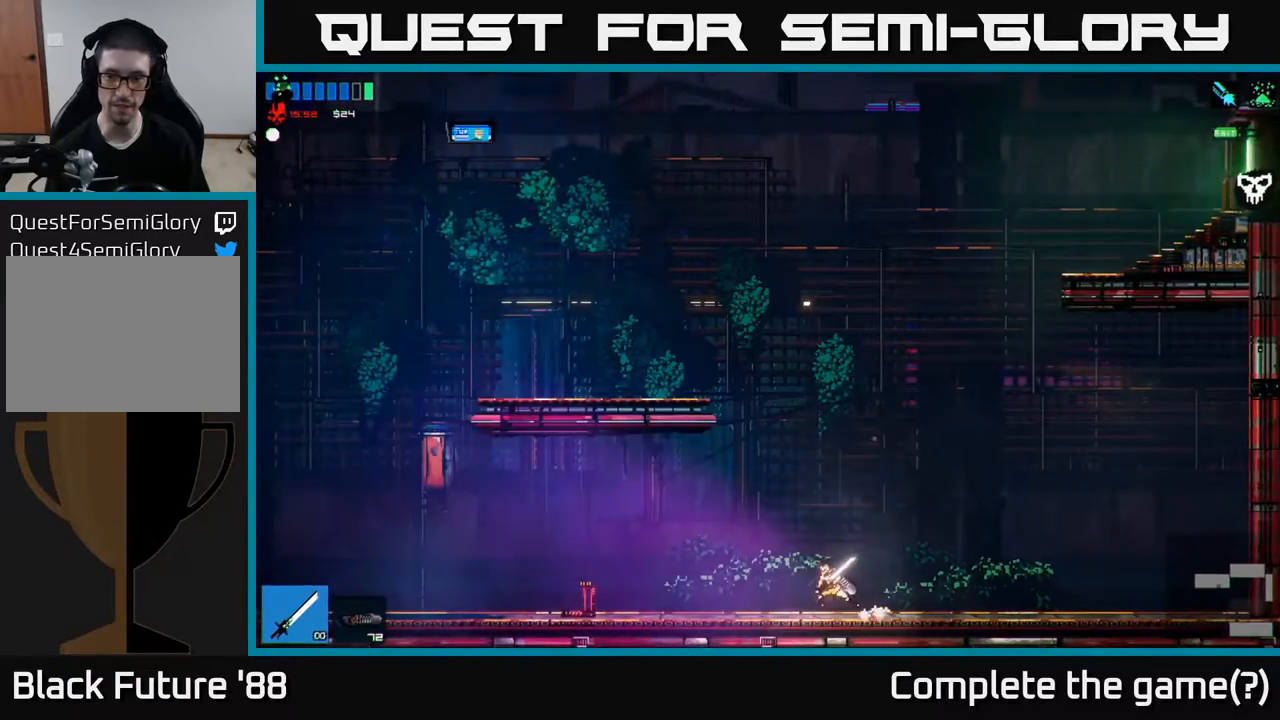
{"buttons": [], "left_stick": "left", "right_stick": "center", "events": []}
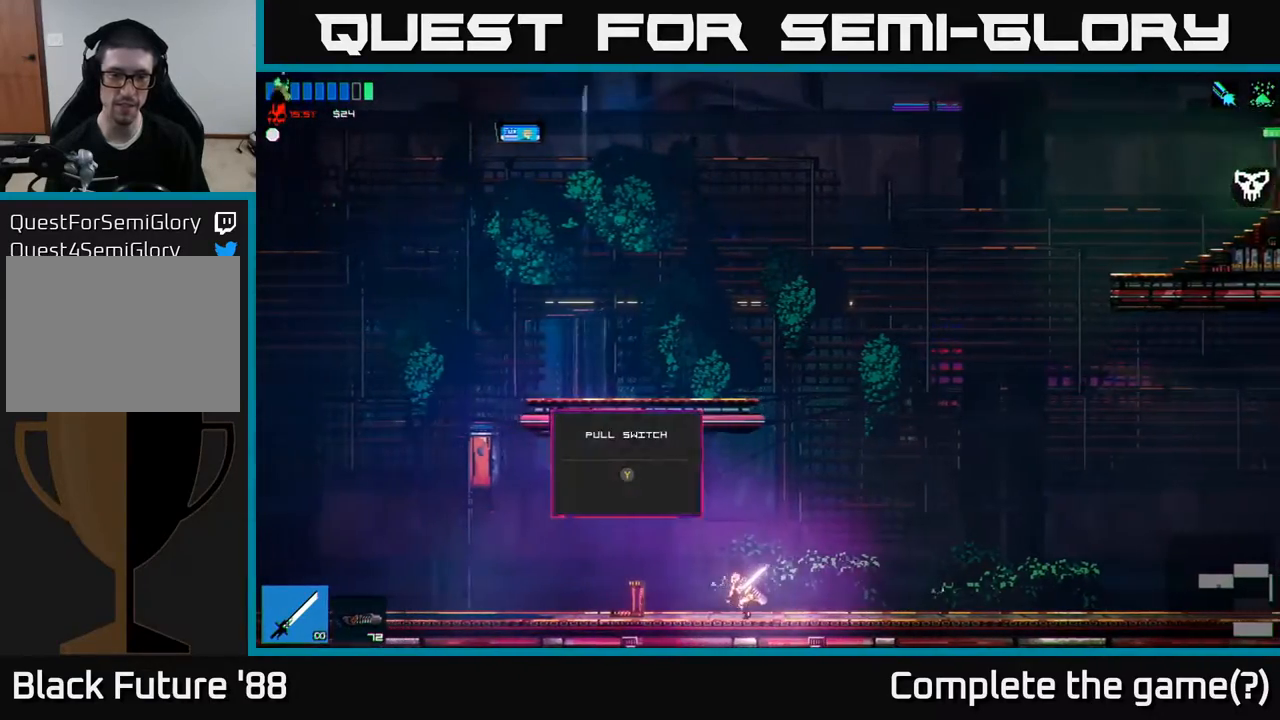
{"buttons": [], "left_stick": "right", "right_stick": "center", "events": [[267, "left_stick", "center"], [283, "Y", "down"], [317, "left_stick", "right"], [333, "Y", "up"]]}
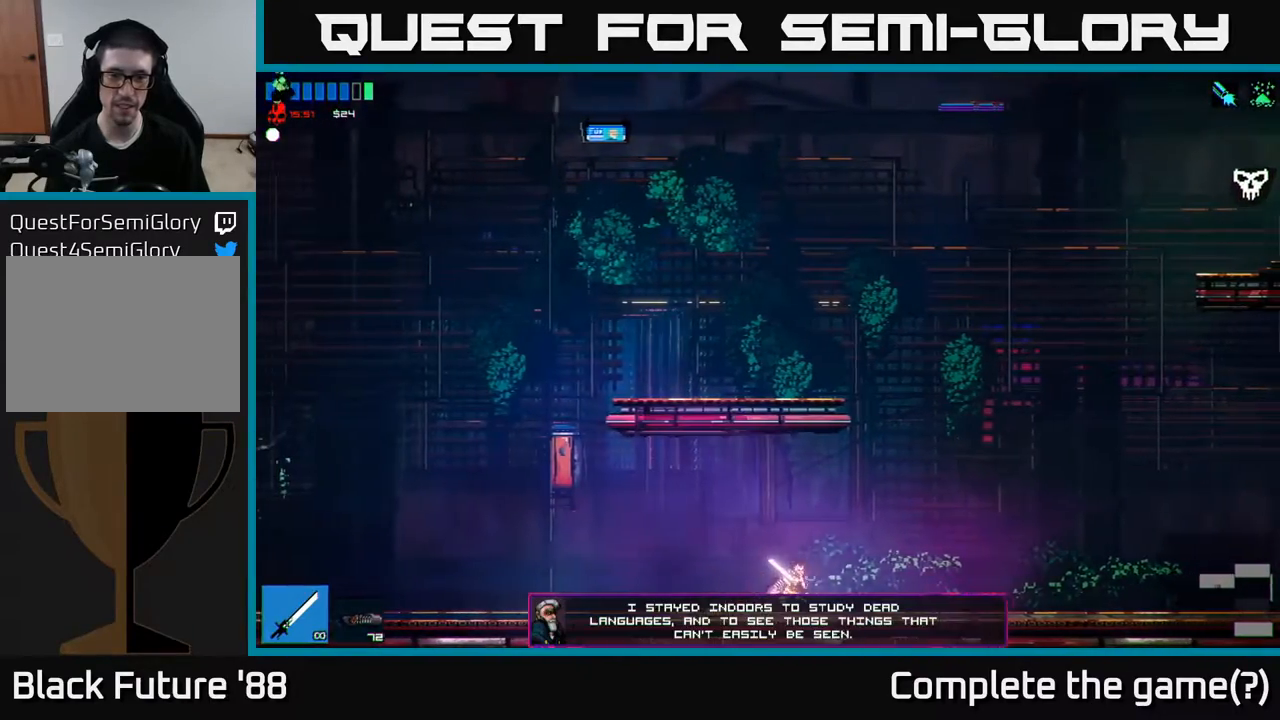
{"buttons": ["A"], "left_stick": "left", "right_stick": "center", "events": [[183, "A", "down"], [333, "A", "up"], [383, "A", "down"], [417, "left_stick", "left"]]}
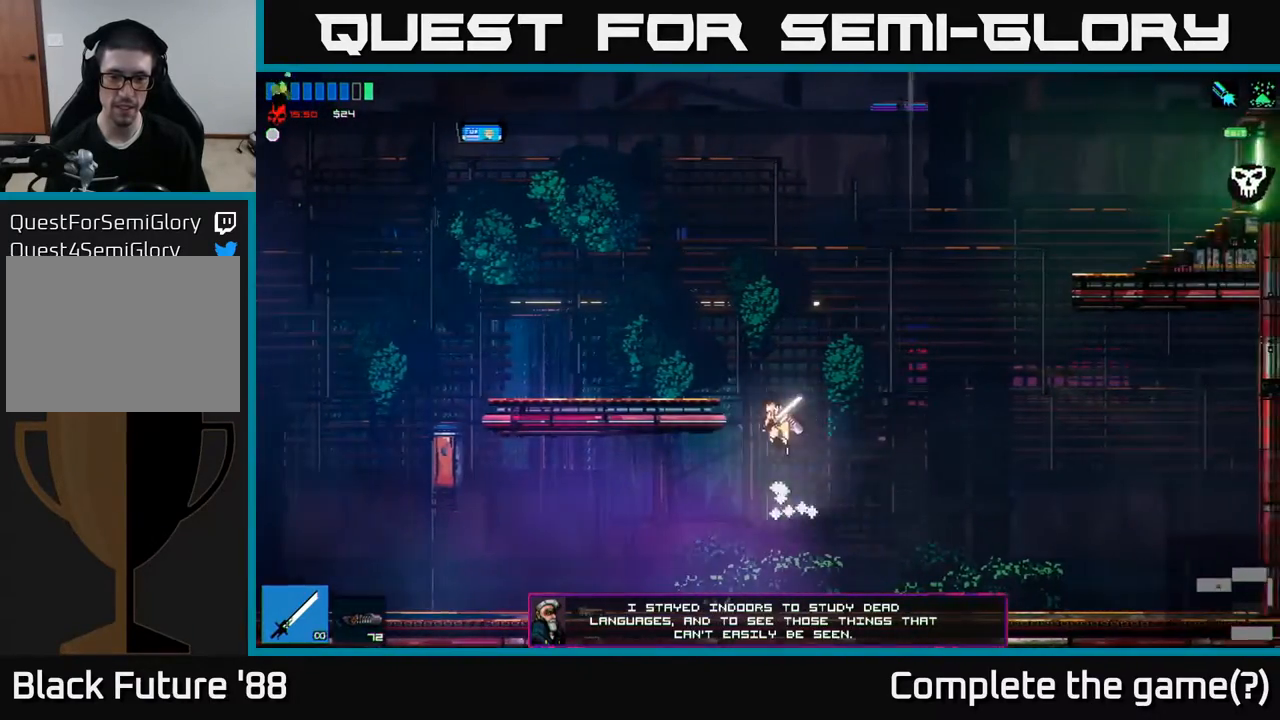
{"buttons": [], "left_stick": "right", "right_stick": "center", "events": [[50, "A", "up"], [383, "left_stick", "center"], [433, "left_stick", "right"]]}
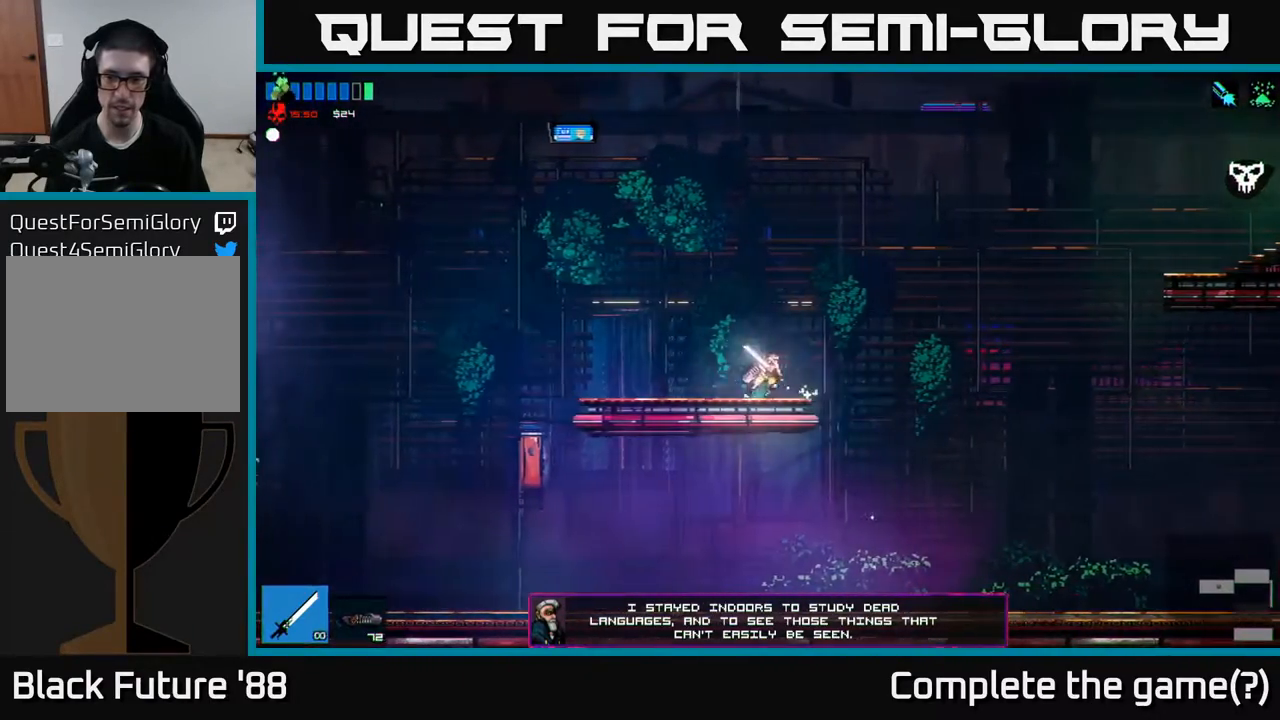
{"buttons": [], "left_stick": "right", "right_stick": "center", "events": [[100, "A", "down"], [317, "A", "up"], [400, "A", "down"], [500, "A", "up"]]}
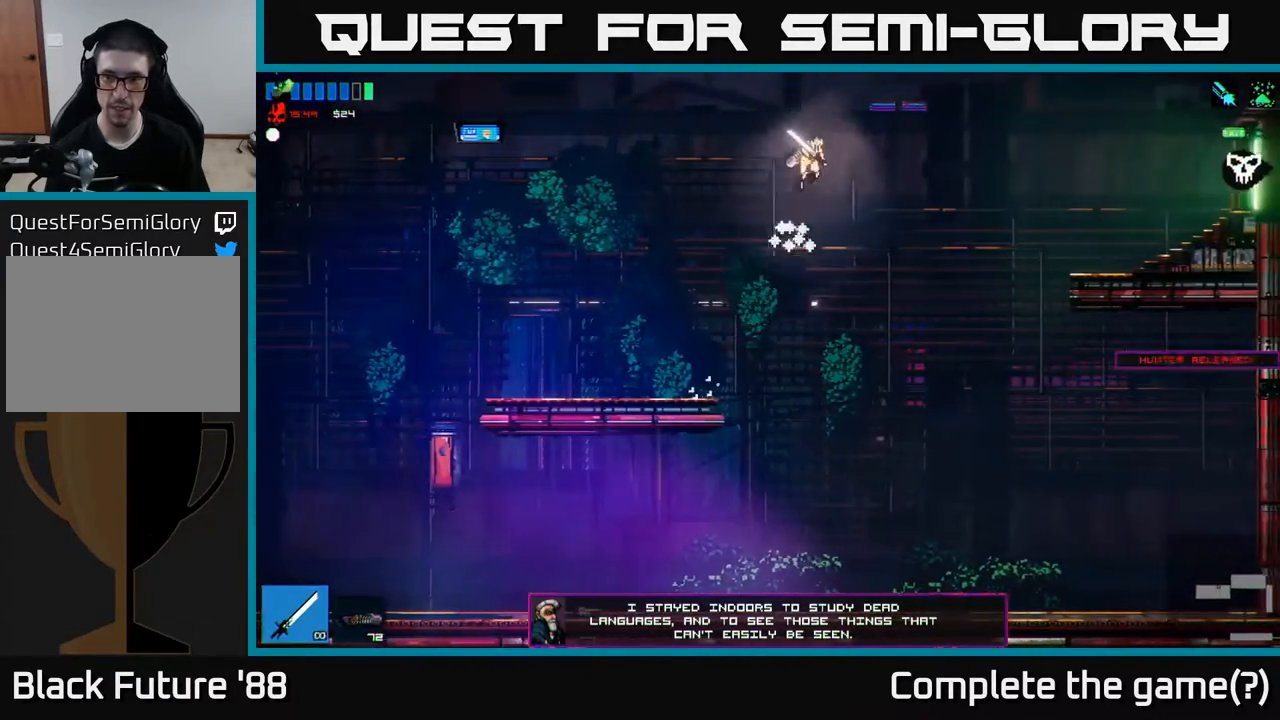
{"buttons": [], "left_stick": "right", "right_stick": "center", "events": [[217, "R1", "down"], [367, "R1", "up"]]}
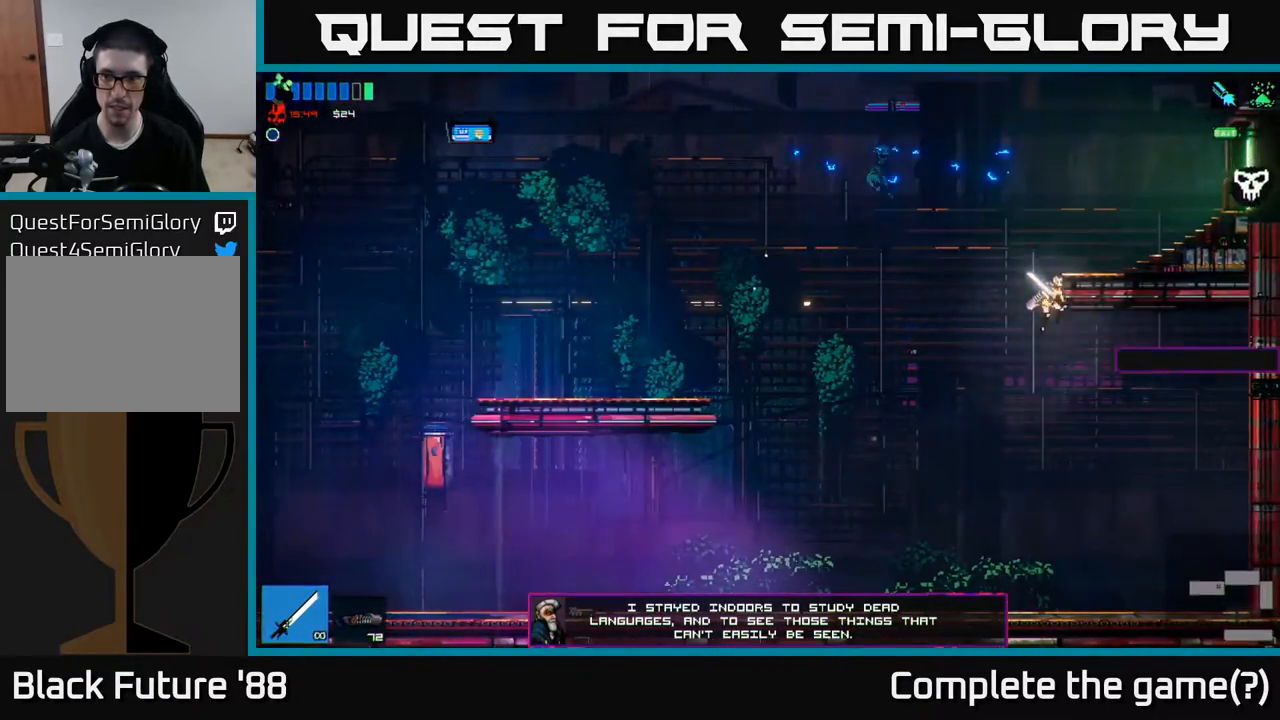
{"buttons": [], "left_stick": "left", "right_stick": "center", "events": [[333, "left_stick", "left"]]}
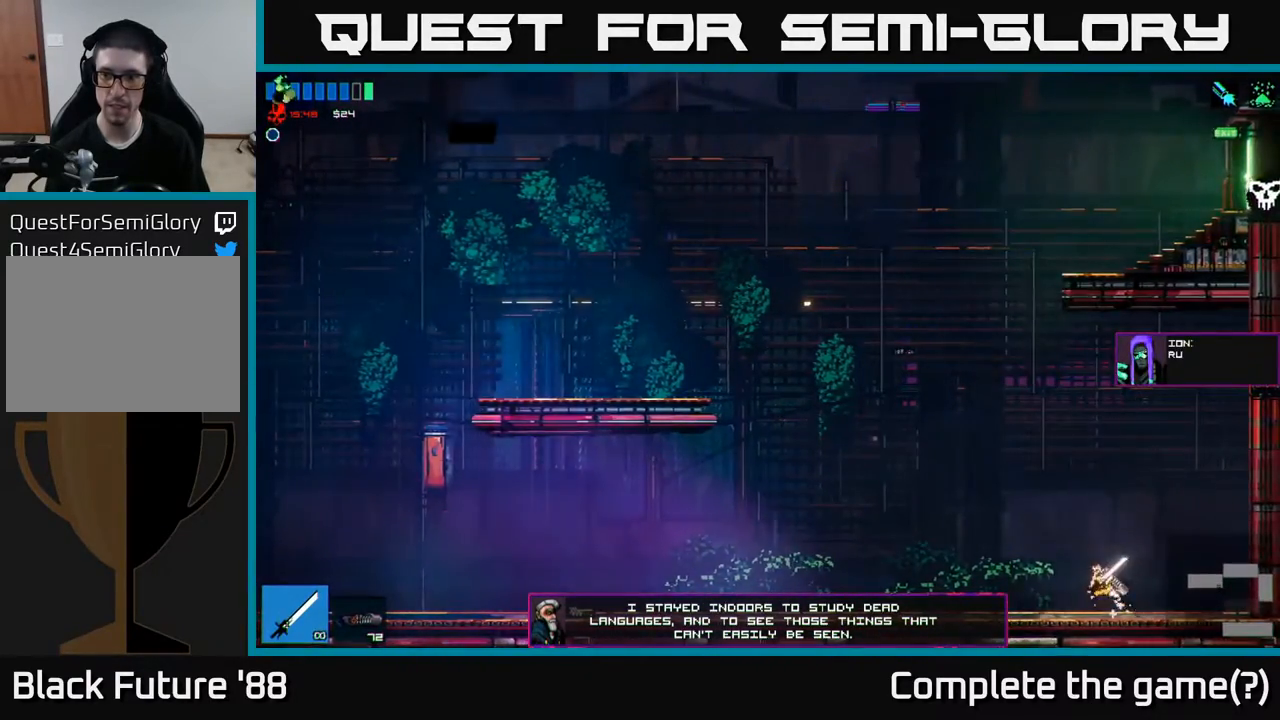
{"buttons": ["A"], "left_stick": "center", "right_stick": "center", "events": [[133, "A", "down"], [367, "left_stick", "center"]]}
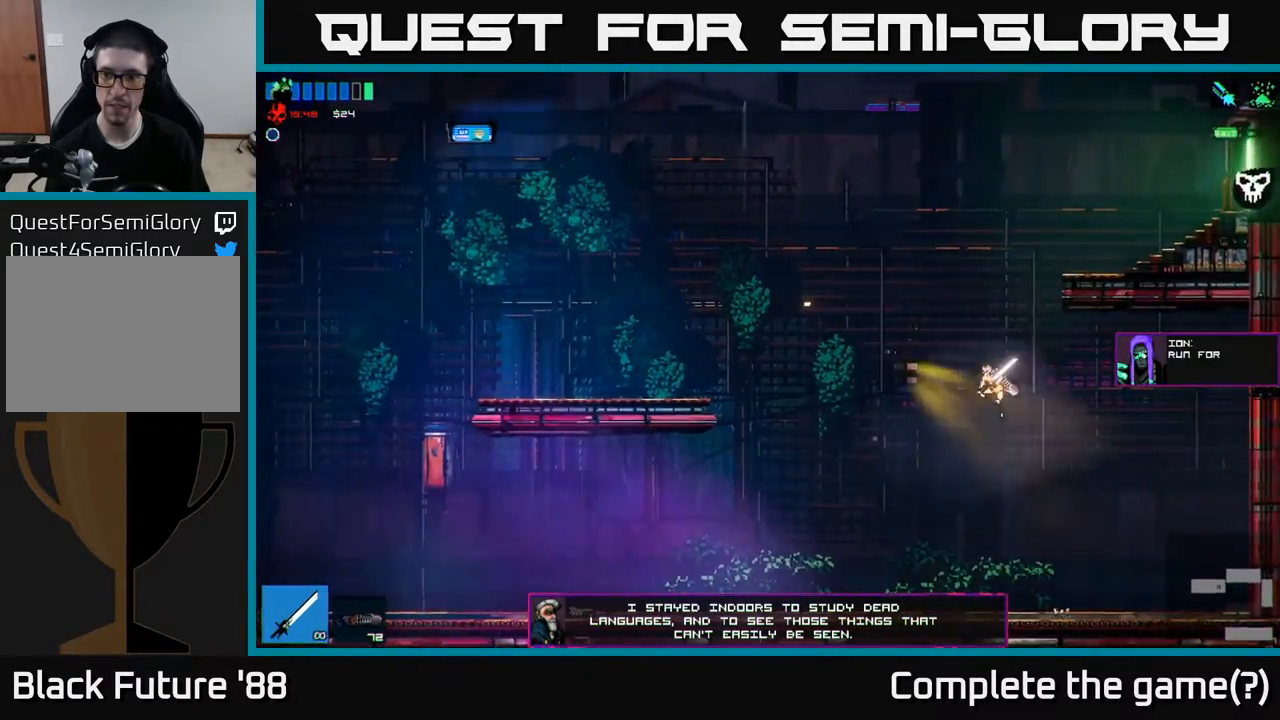
{"buttons": ["A"], "left_stick": "right", "right_stick": "center", "events": [[67, "A", "up"], [133, "A", "down"], [283, "left_stick", "right"]]}
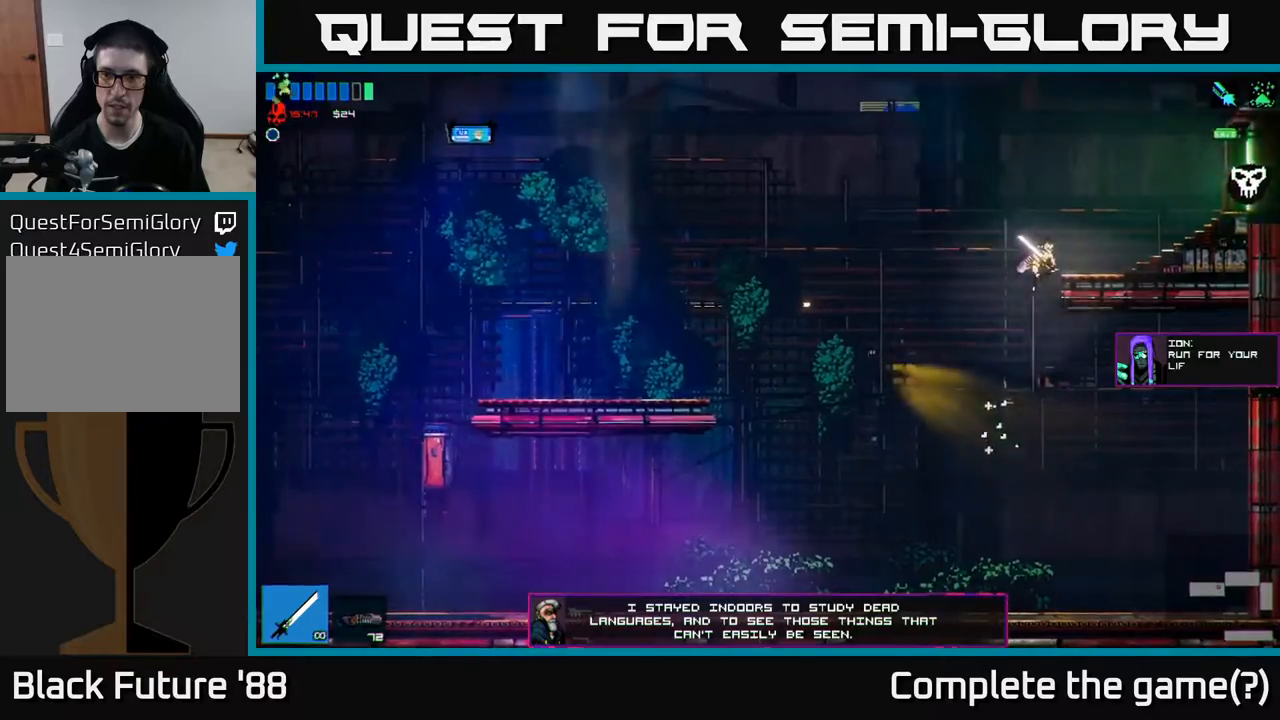
{"buttons": [], "left_stick": "up", "right_stick": "center", "events": [[100, "A", "up"], [100, "left_stick", "up-right"], [133, "R1", "down"], [250, "R1", "up"], [433, "left_stick", "up"]]}
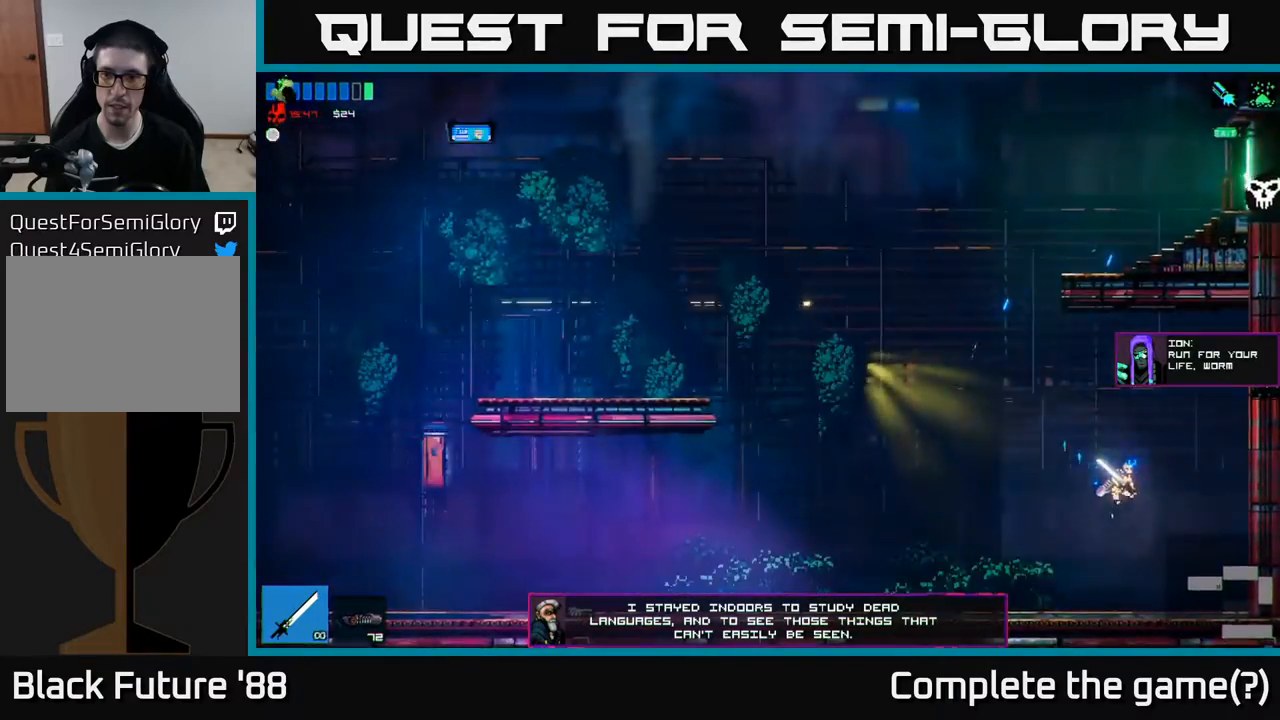
{"buttons": ["A"], "left_stick": "center", "right_stick": "center", "events": [[67, "left_stick", "up-left"], [183, "left_stick", "left"], [250, "A", "down"], [283, "left_stick", "center"]]}
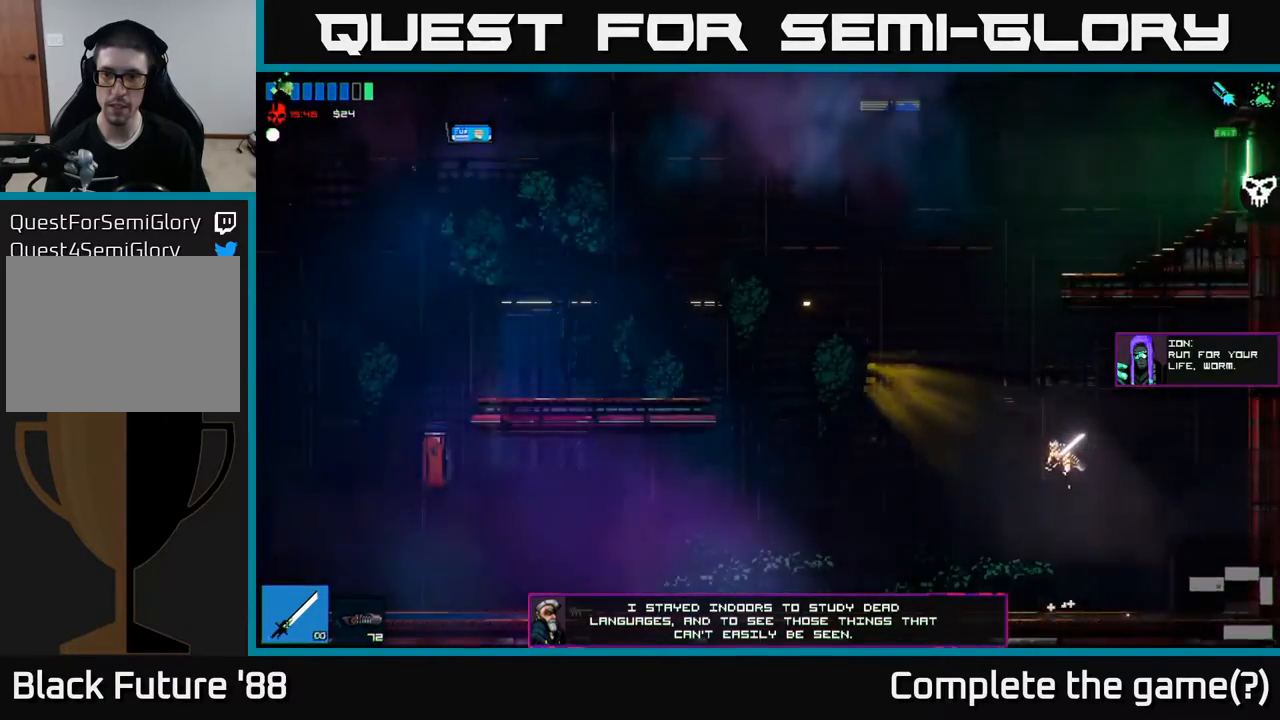
{"buttons": [], "left_stick": "up", "right_stick": "center", "events": [[83, "left_stick", "left"], [100, "A", "up"], [200, "A", "down"], [200, "left_stick", "up"], [350, "A", "up"], [350, "R1", "down"], [433, "R1", "up"]]}
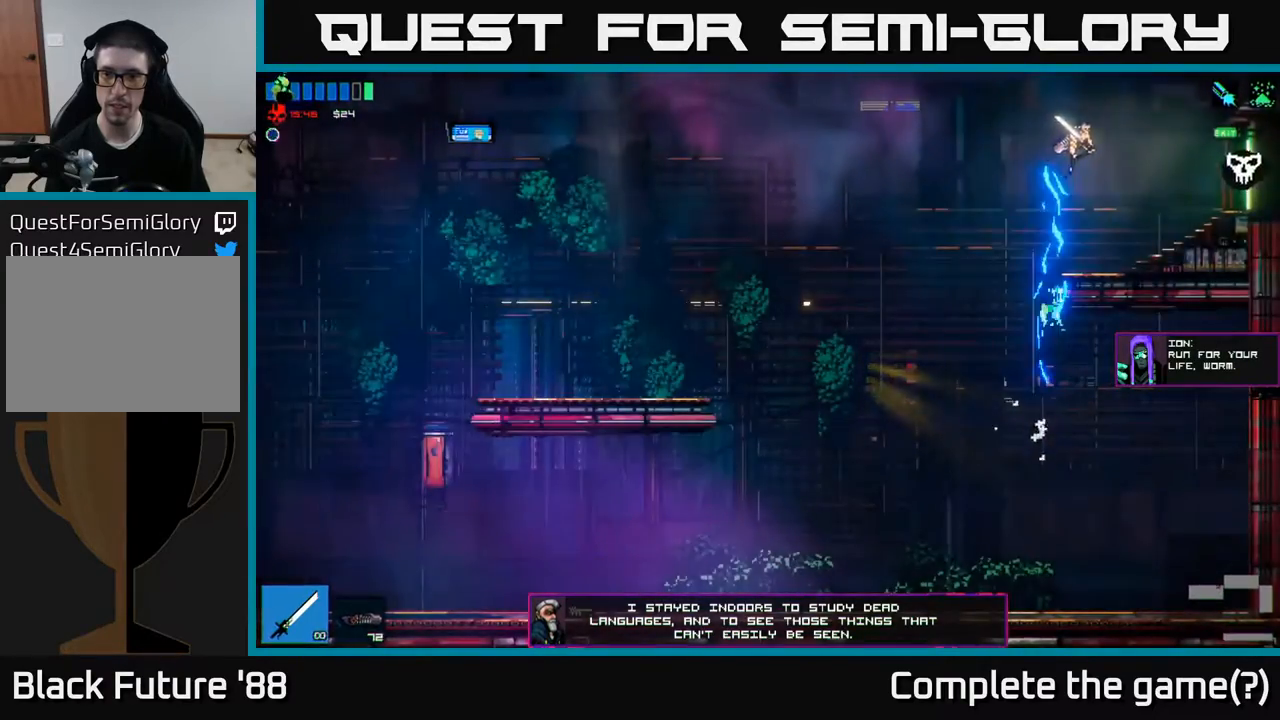
{"buttons": [], "left_stick": "right", "right_stick": "center", "events": [[33, "left_stick", "right"]]}
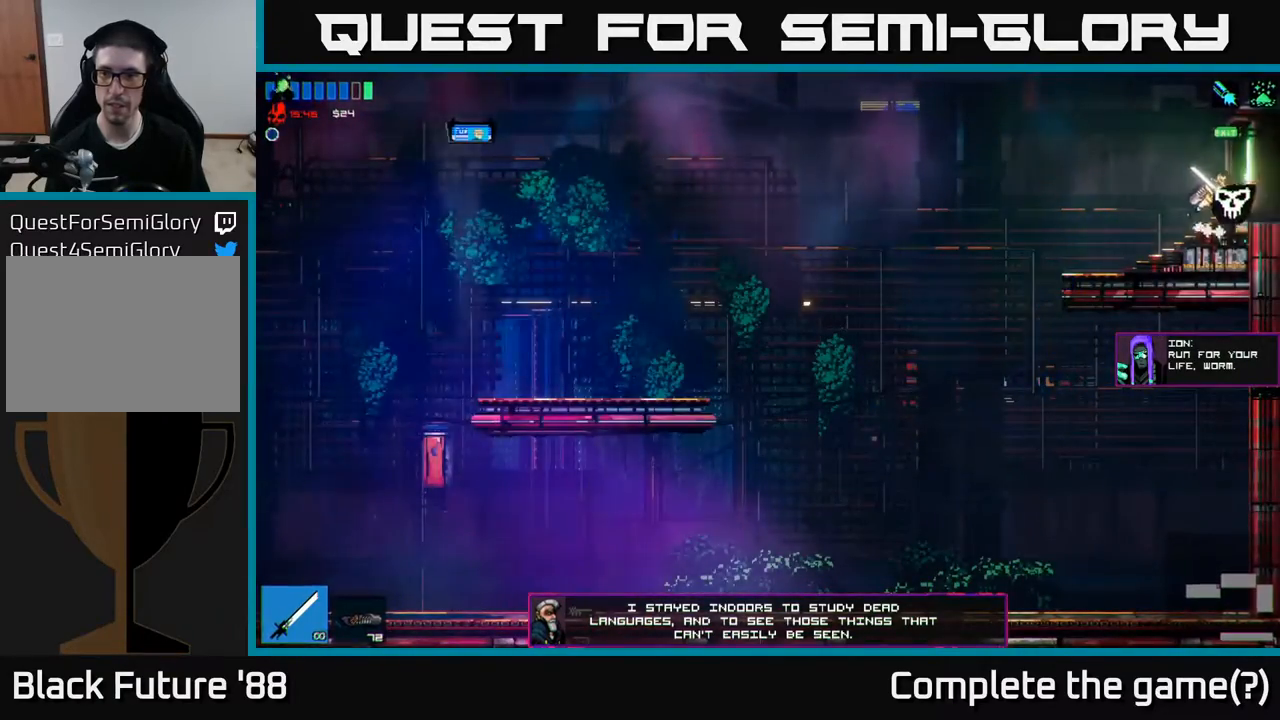
{"buttons": [], "left_stick": "center", "right_stick": "center", "events": [[200, "left_stick", "center"]]}
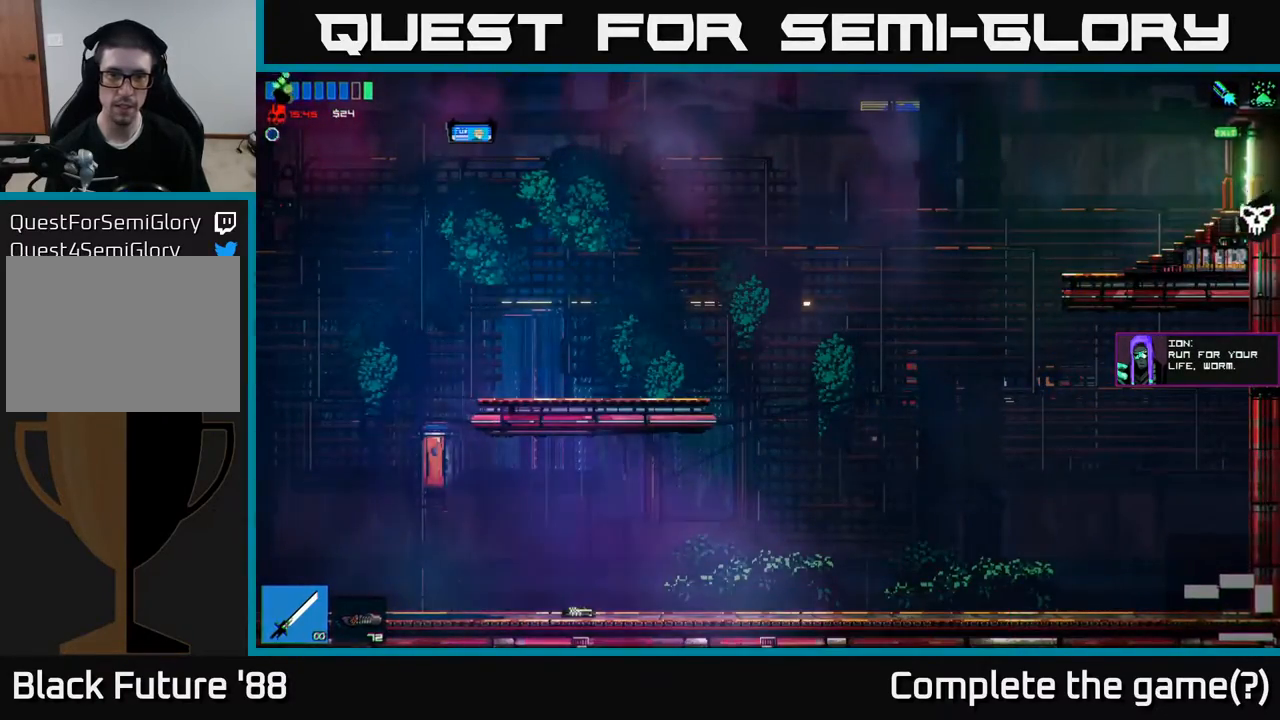
{"buttons": [], "left_stick": "center", "right_stick": "center", "events": [[17, "left_stick", "right"], [283, "left_stick", "center"]]}
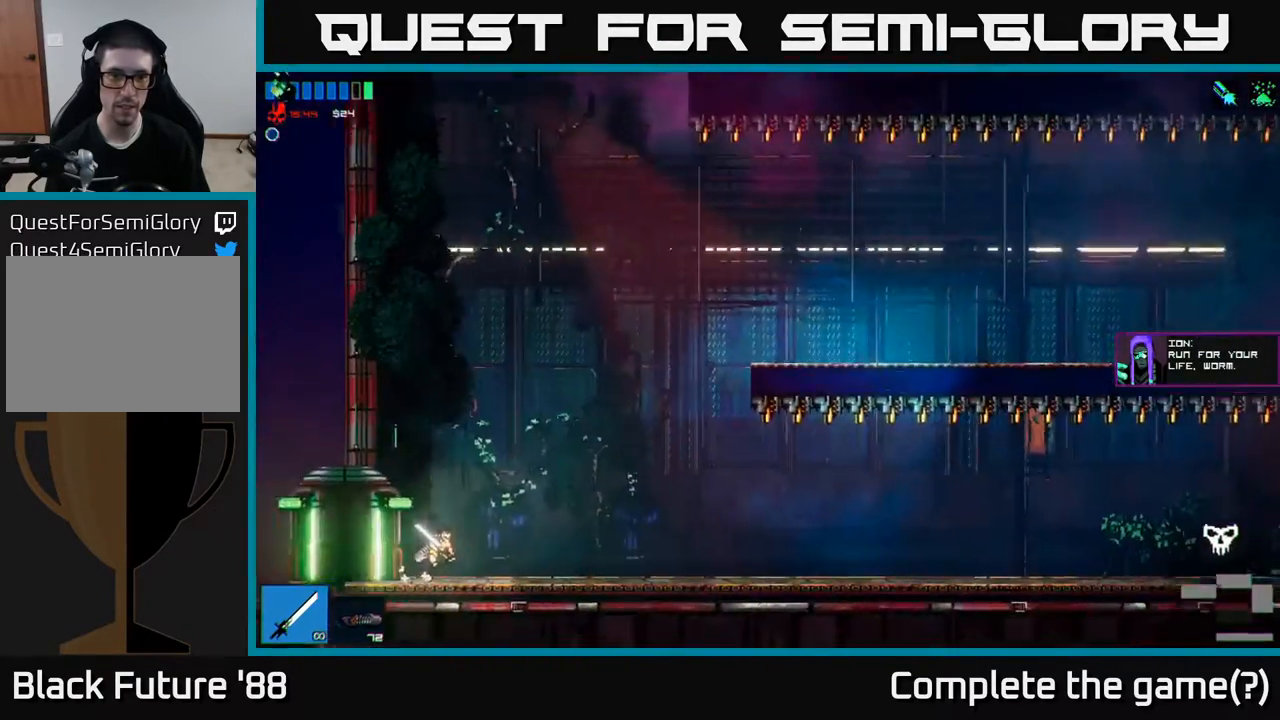
{"buttons": [], "left_stick": "right", "right_stick": "center", "events": [[300, "left_stick", "right"]]}
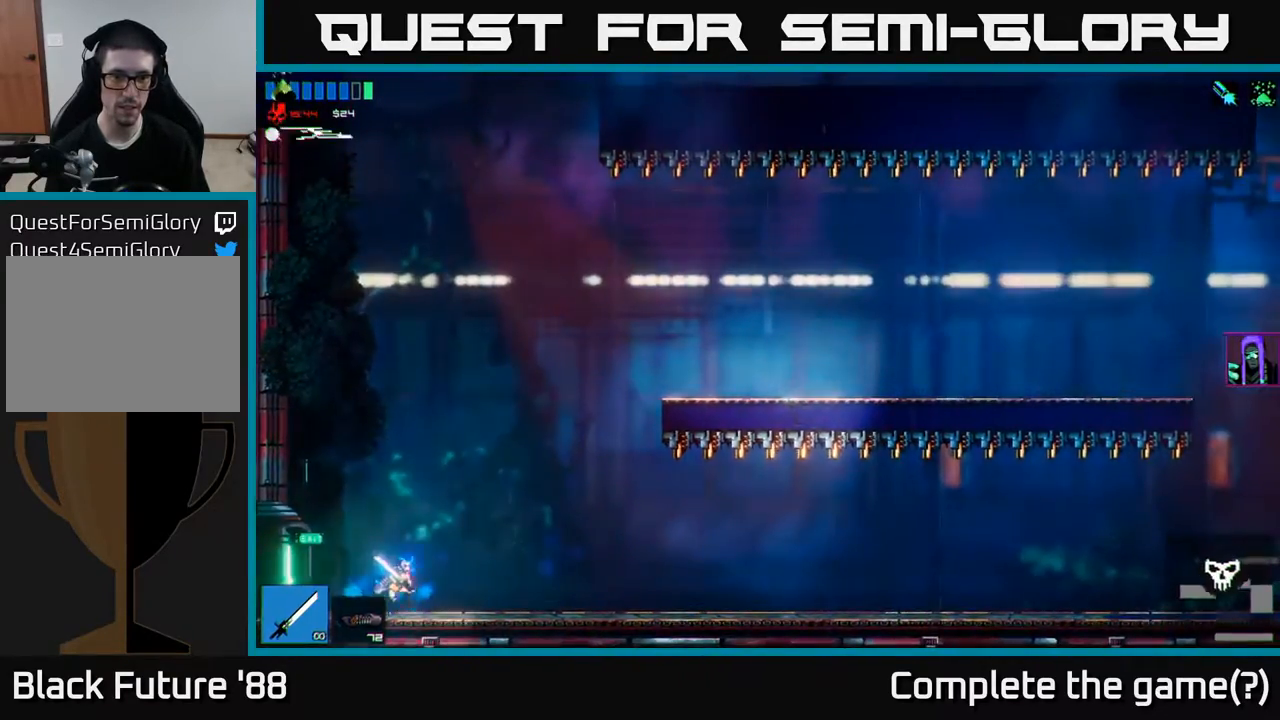
{"buttons": [], "left_stick": "right", "right_stick": "center", "events": [[183, "left_stick", "center"], [417, "left_stick", "right"]]}
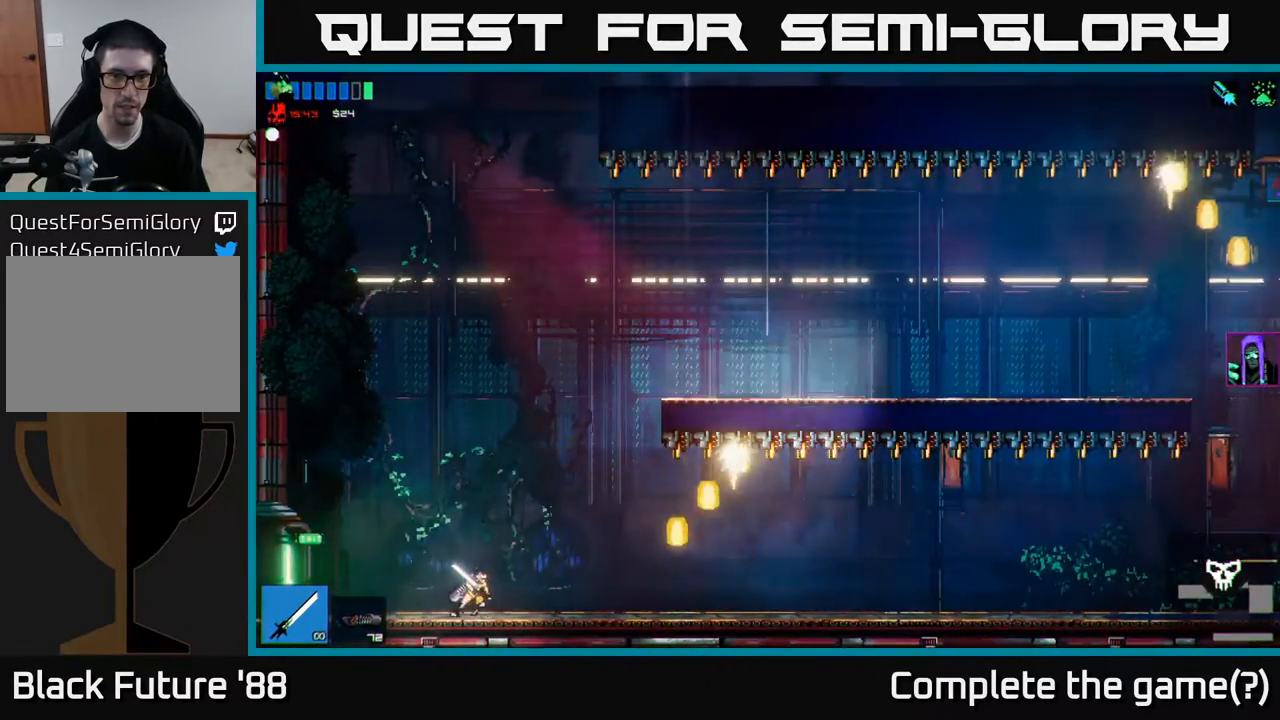
{"buttons": [], "left_stick": "right", "right_stick": "center", "events": [[100, "left_stick", "center"], [217, "left_stick", "right"]]}
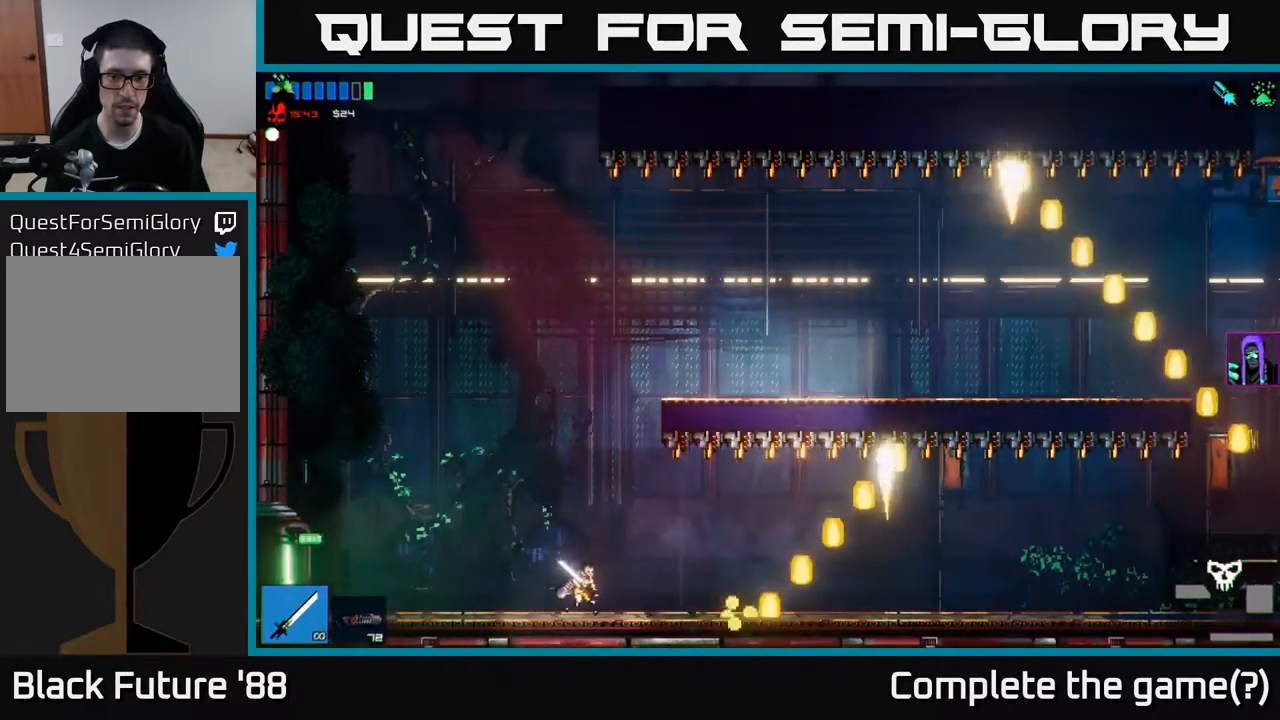
{"buttons": [], "left_stick": "right", "right_stick": "center", "events": []}
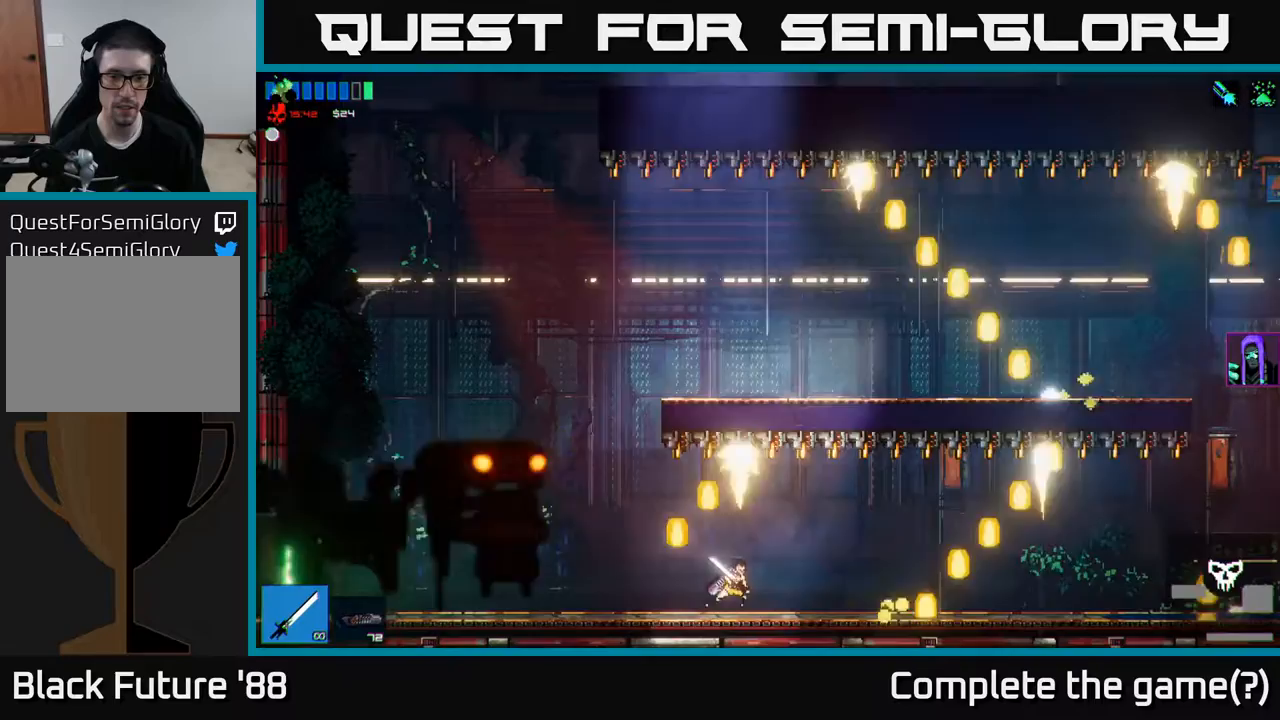
{"buttons": ["R1"], "left_stick": "right", "right_stick": "center", "events": [[467, "R1", "down"]]}
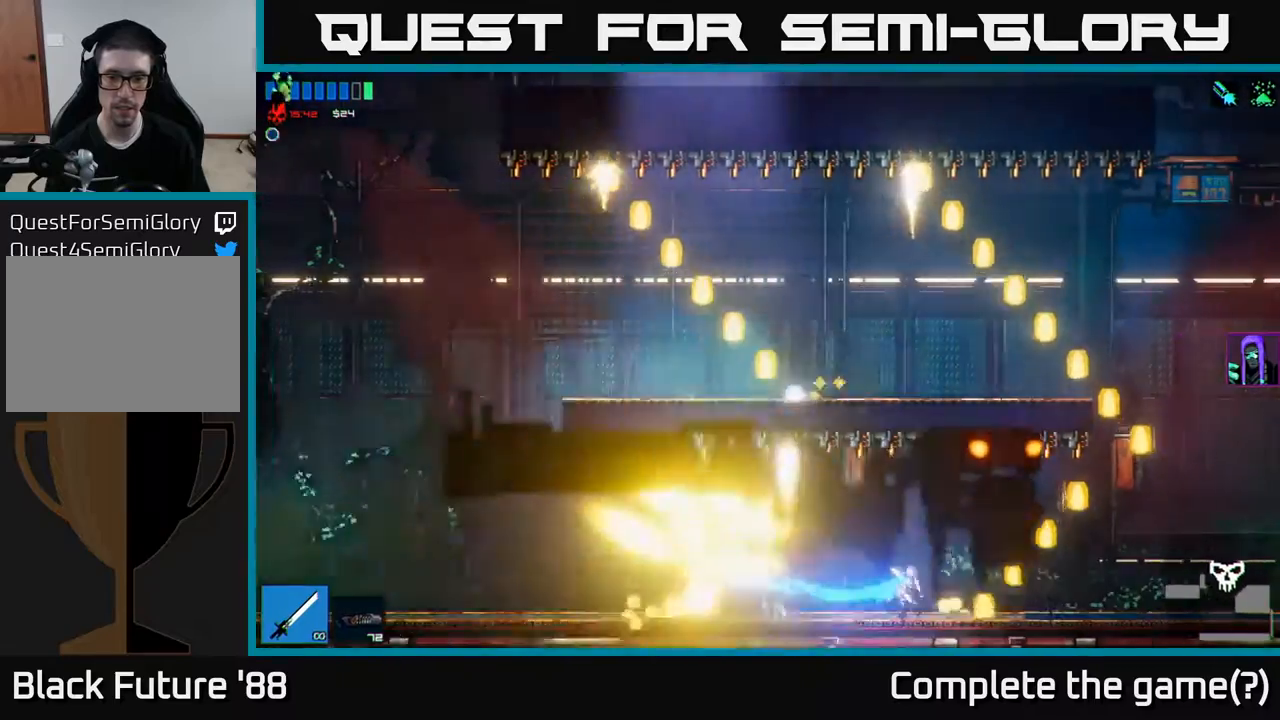
{"buttons": [], "left_stick": "right", "right_stick": "center", "events": [[50, "R1", "up"], [233, "R2", "down"], [333, "R2", "up"]]}
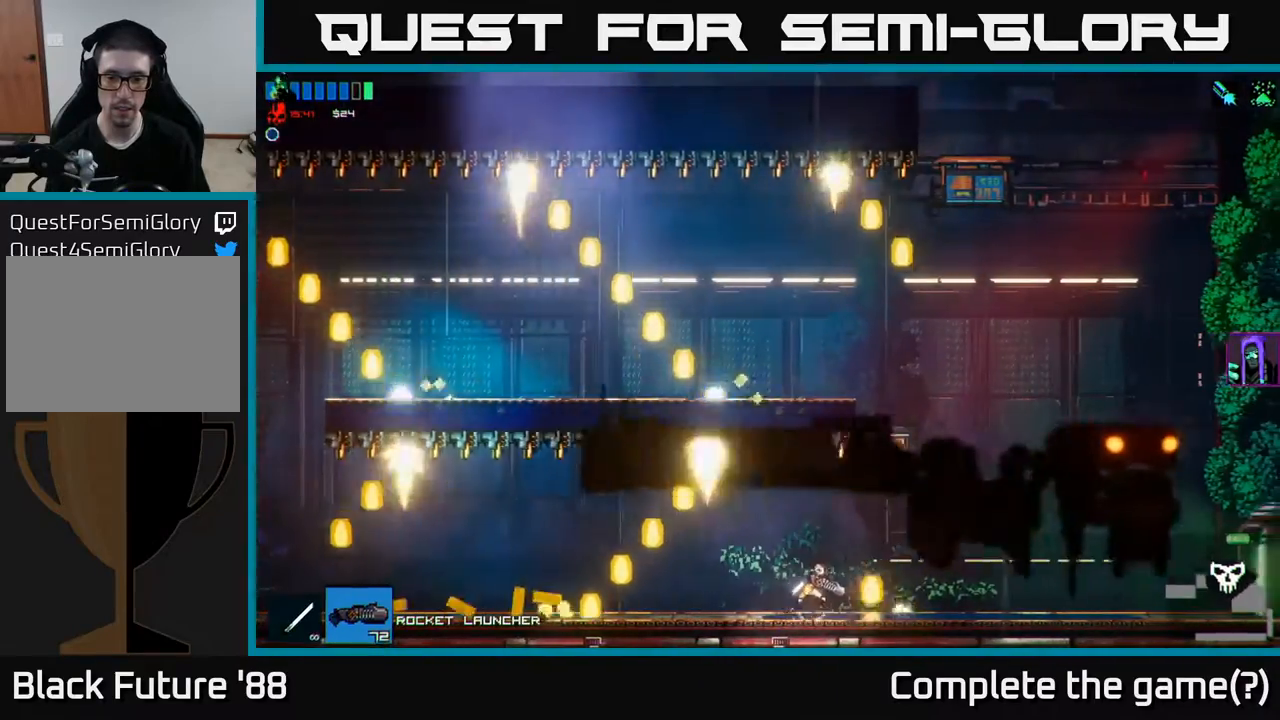
{"buttons": [], "left_stick": "right", "right_stick": "center", "events": []}
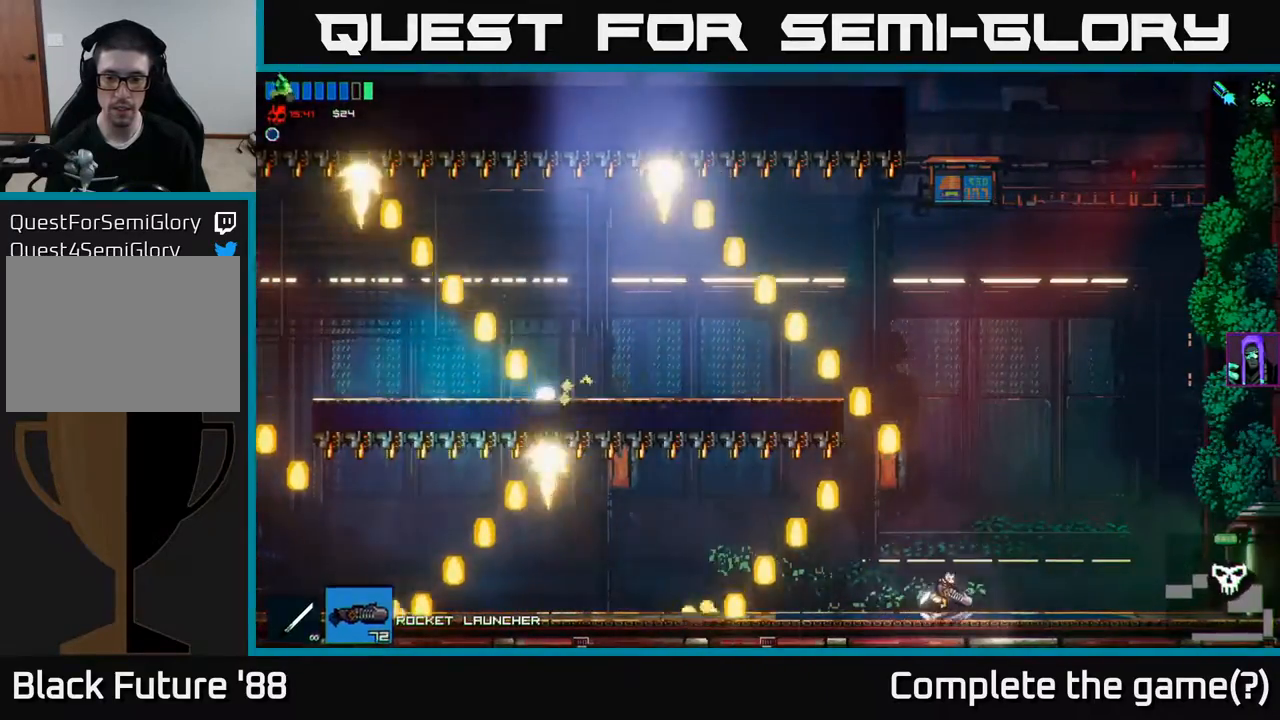
{"buttons": [], "left_stick": "right", "right_stick": "center", "events": [[33, "R2", "down"], [100, "R2", "up"]]}
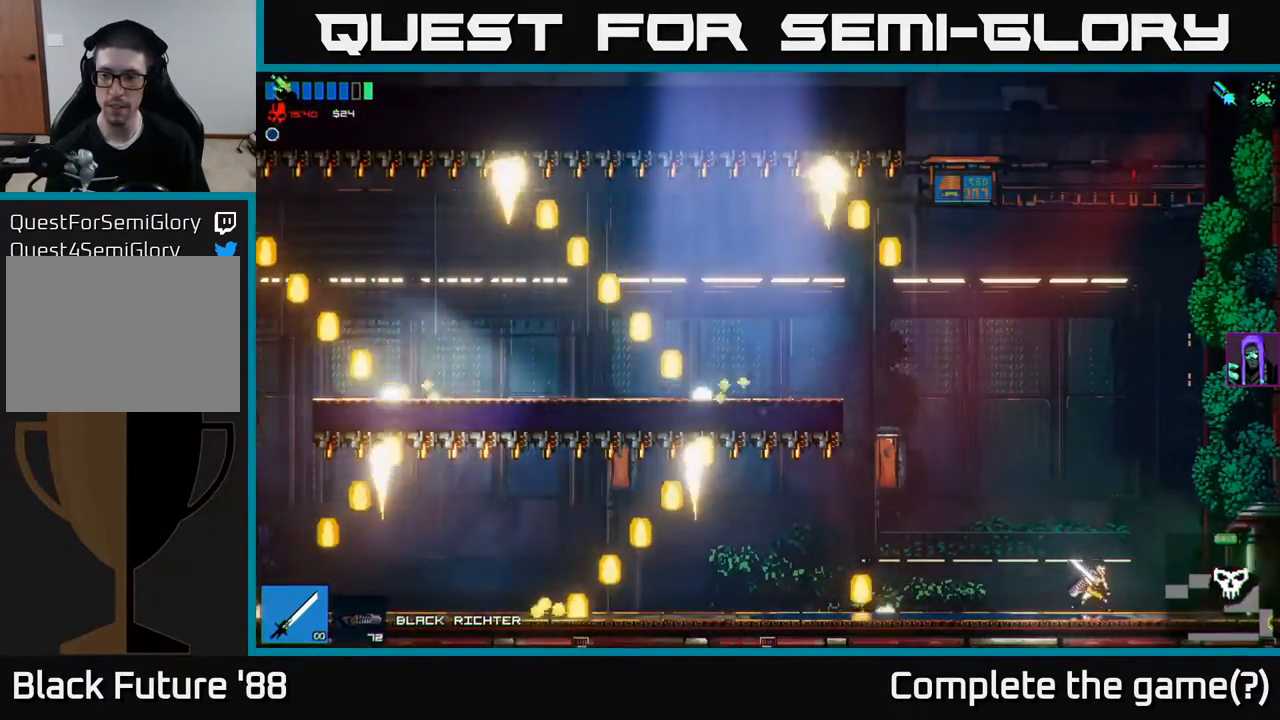
{"buttons": [], "left_stick": "right", "right_stick": "center", "events": []}
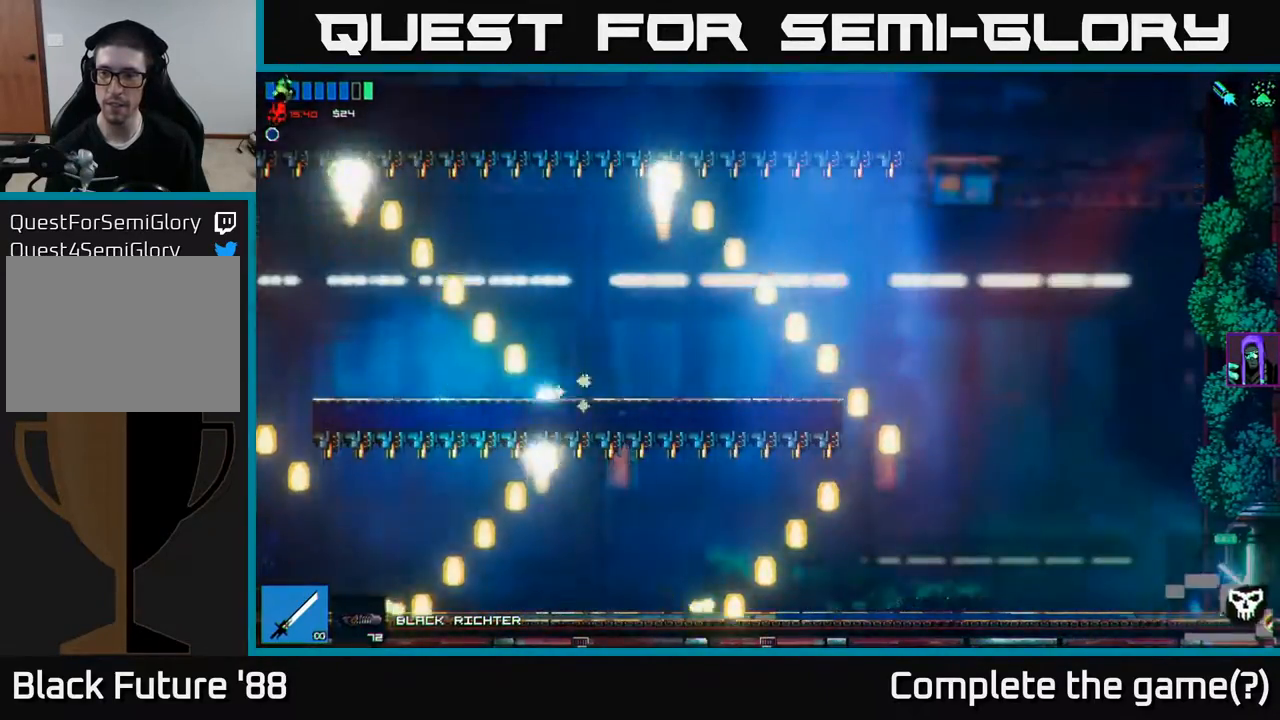
{"buttons": [], "left_stick": "right", "right_stick": "center", "events": []}
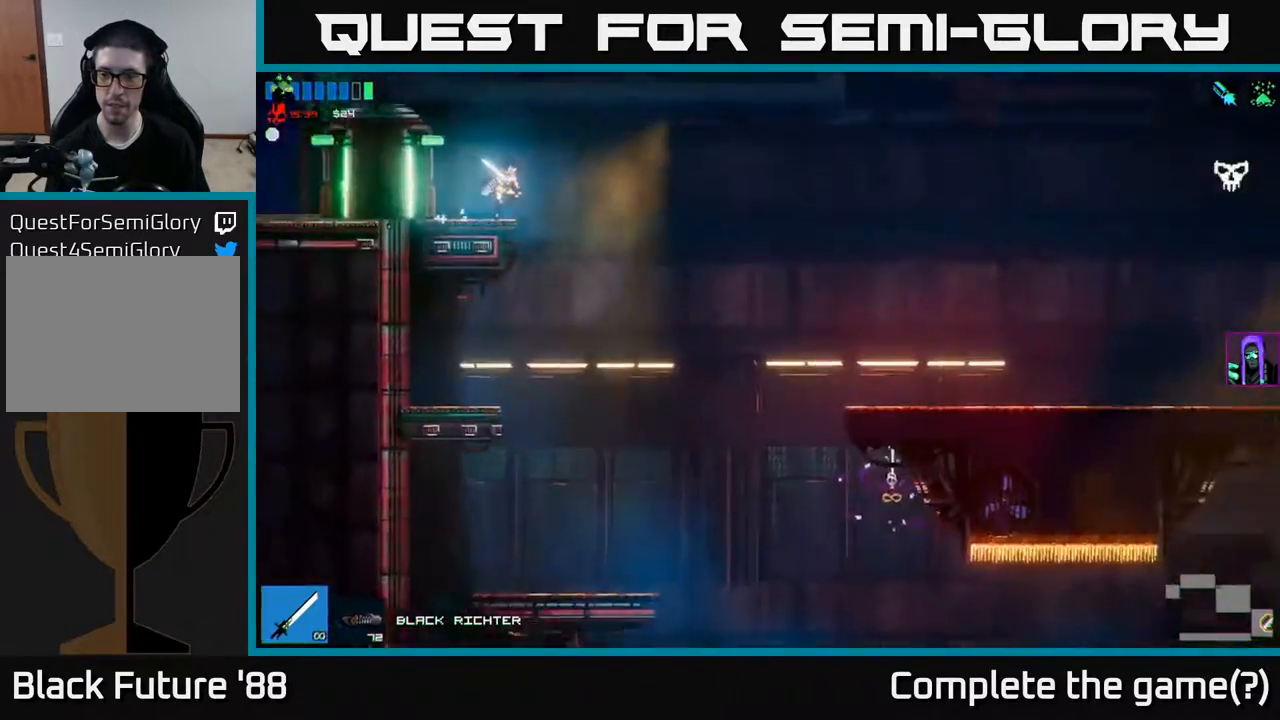
{"buttons": ["A"], "left_stick": "right", "right_stick": "center", "events": [[50, "left_stick", "center"], [200, "left_stick", "right"], [350, "A", "down"], [350, "left_stick", "center"], [433, "left_stick", "right"]]}
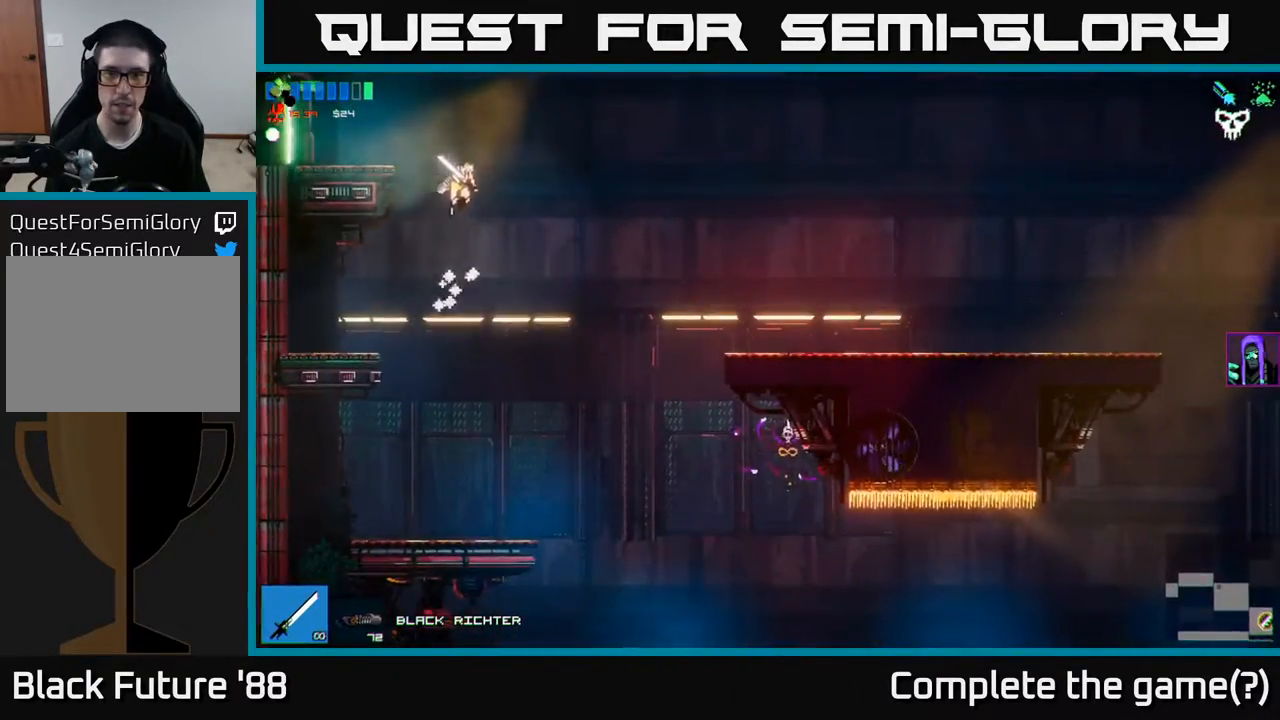
{"buttons": [], "left_stick": "right", "right_stick": "center", "events": [[183, "A", "up"], [317, "R1", "down"], [417, "R1", "up"]]}